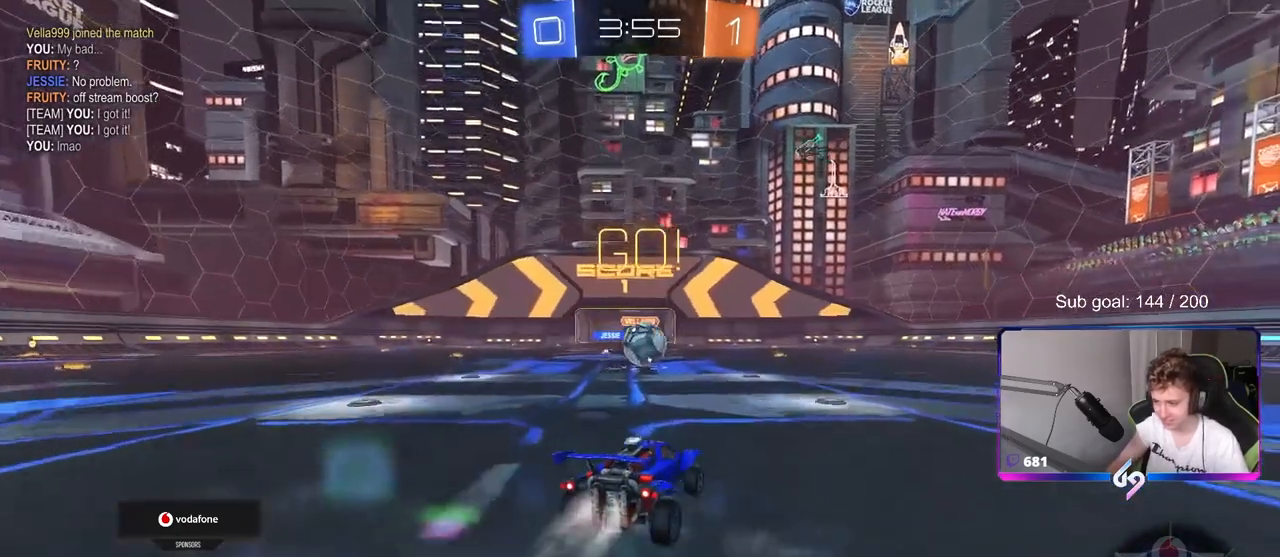
Gameplay with keyboard and mouse; each line is a JSON object with the keys and mouse buttons held at the frame after it. "events" lists presses ("down") and releases ("up") of "1", "2", "3", "4", "5", "a", "alt", "c", "caps_lock", "ctrl", "d", "e", "f", "g", "q", "r", "s", "shift", "space", "t", "tab", "v", "w", "x", "z", "mouse_left", "mouse_wheel" and "mouse_right" between this image and that frame as [ms after this image, input, new state], when the widget could be followed in between. "mouse_left", "mouse_wheel", "mouse_right" = the "left", "wheel", "right" buttons of the "mouse" list. No other keys are recorded. "wheel" means that the mouse wheel is clicked or scrolled. "mouse_move" is the direction in which the mouse moves at that frame (one of eight, or "still"), when it could be read.
{"keys": ["a", "s", "shift"], "mouse": ["left", "right"], "mouse_move": "down-left", "events": [[217, "d", "down"], [267, "mouse_right", "down"], [267, "w", "up"], [317, "a", "down"], [317, "shift", "down"], [317, "w", "down"], [367, "d", "up"], [367, "mouse_right", "up"], [400, "mouse_right", "down"], [450, "w", "up"], [500, "s", "down"]]}
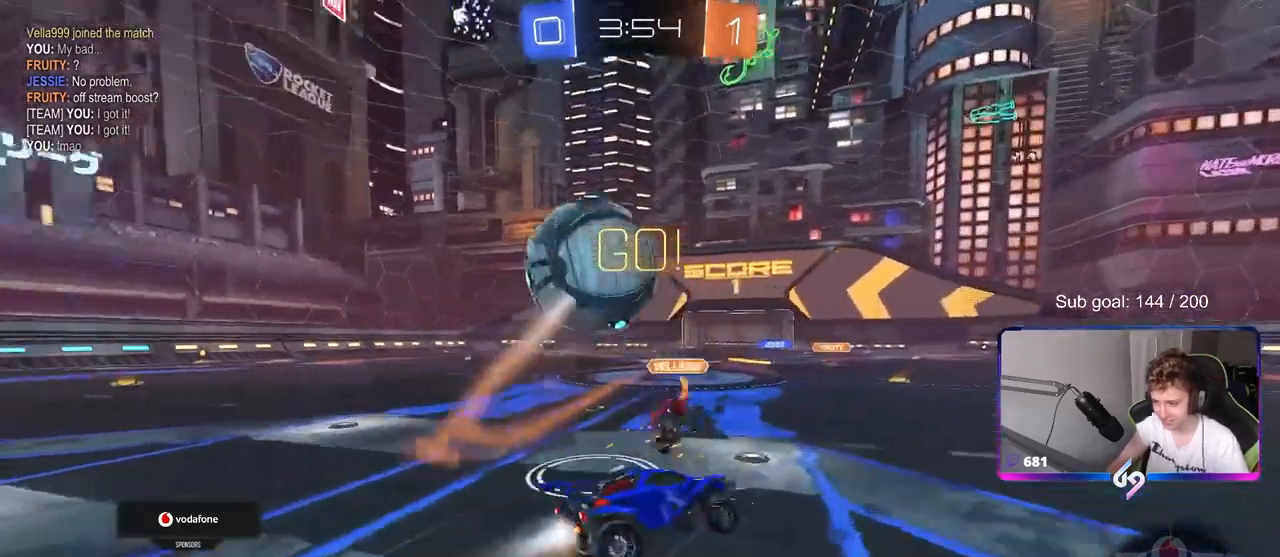
{"keys": ["a", "s", "shift"], "mouse": [], "mouse_move": "still", "events": [[133, "mouse_right", "up"], [183, "mouse_left", "up"]]}
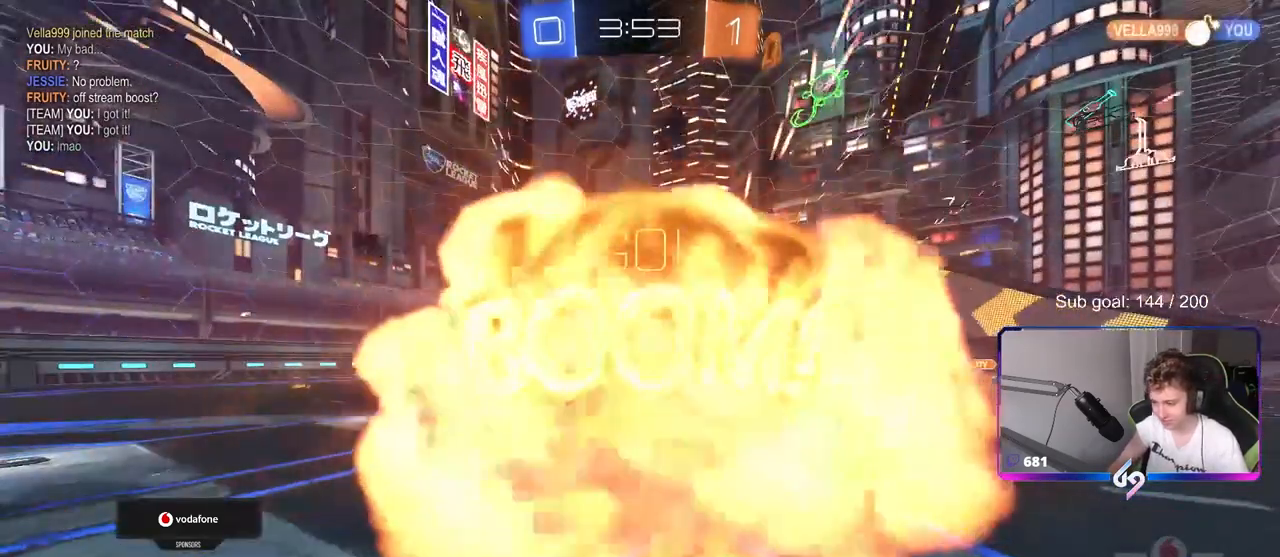
{"keys": [], "mouse": [], "mouse_move": "still", "events": [[17, "s", "up"], [67, "s", "down"], [333, "s", "up"], [333, "shift", "up"], [383, "a", "up"]]}
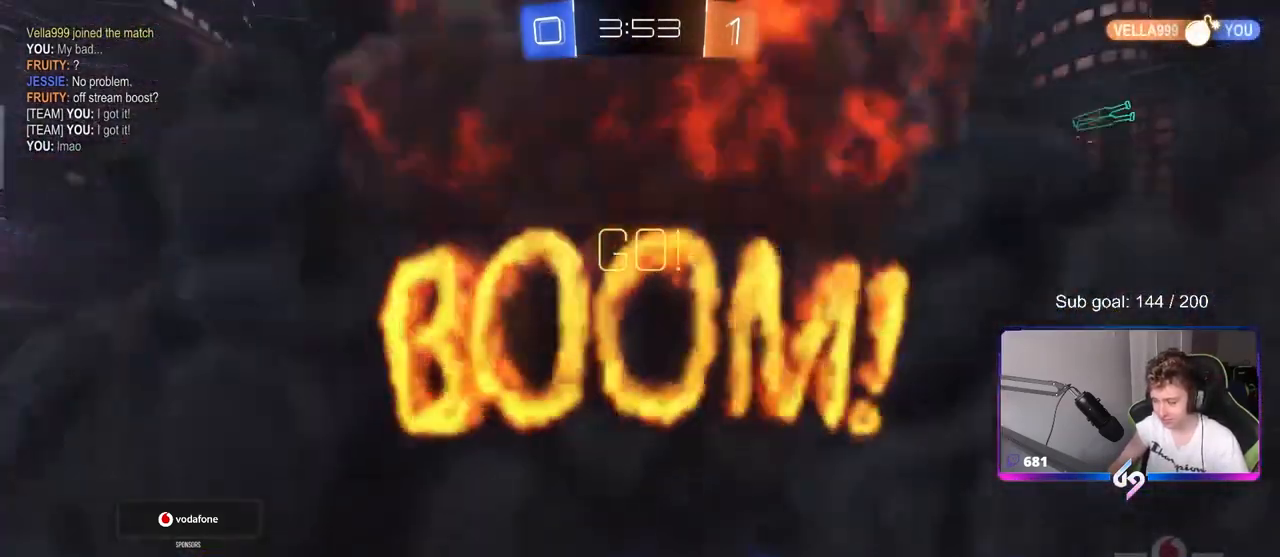
{"keys": [], "mouse": [], "mouse_move": "still", "events": []}
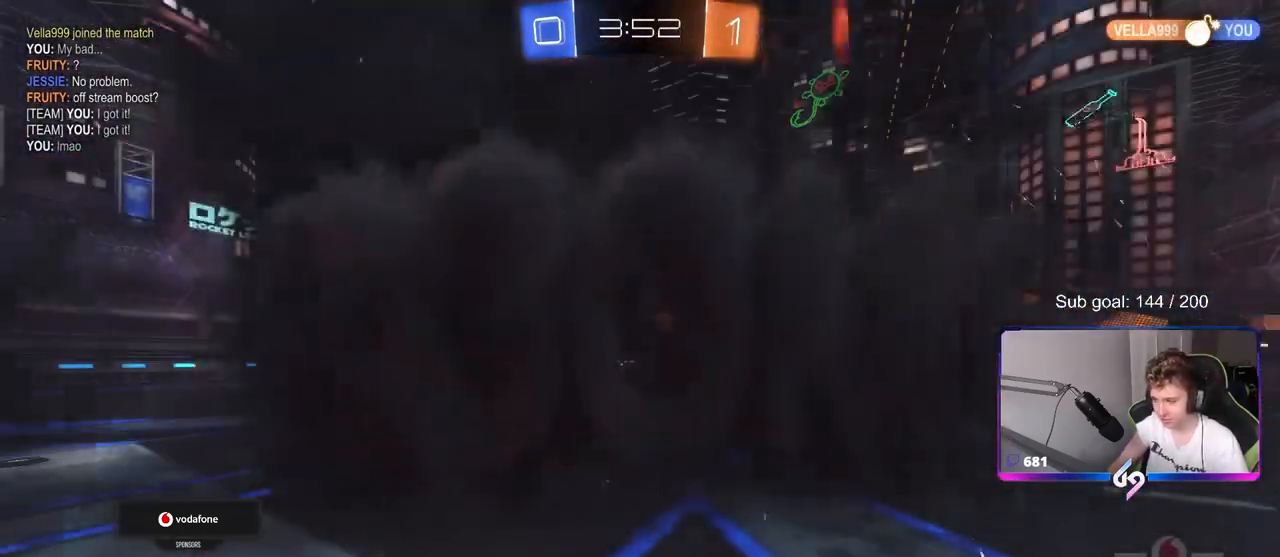
{"keys": [], "mouse": [], "mouse_move": "still", "events": []}
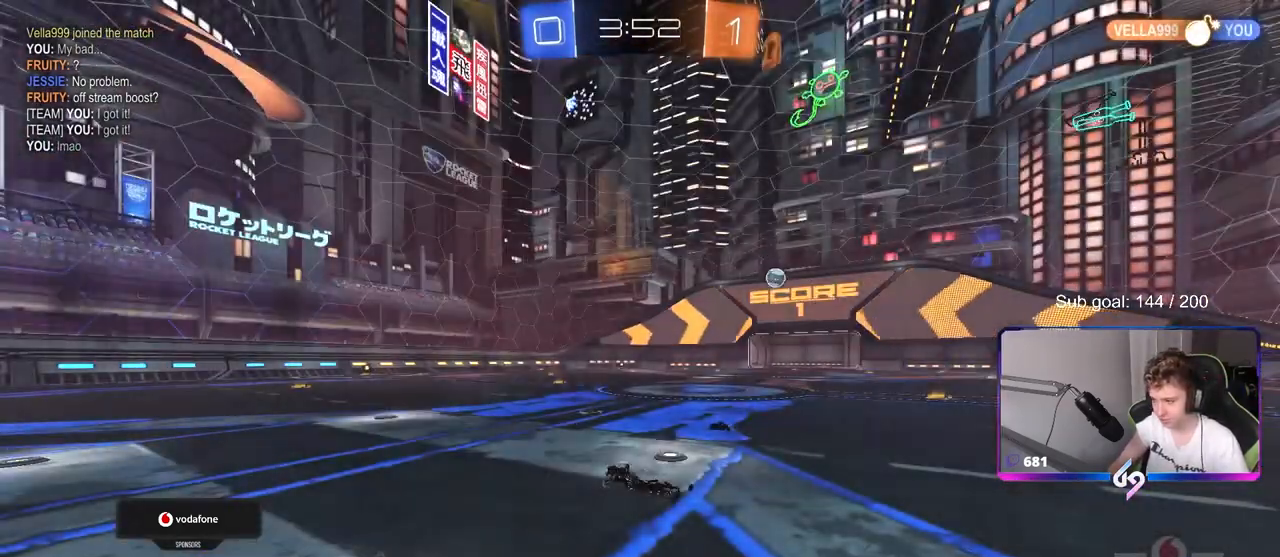
{"keys": [], "mouse": [], "mouse_move": "still", "events": []}
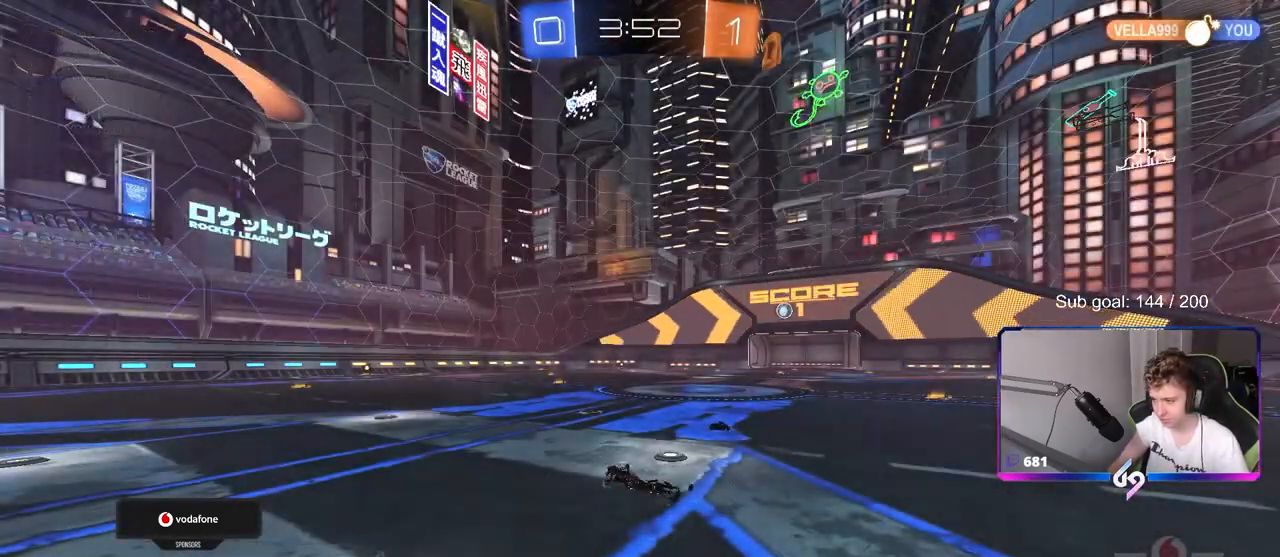
{"keys": [], "mouse": [], "mouse_move": "still", "events": []}
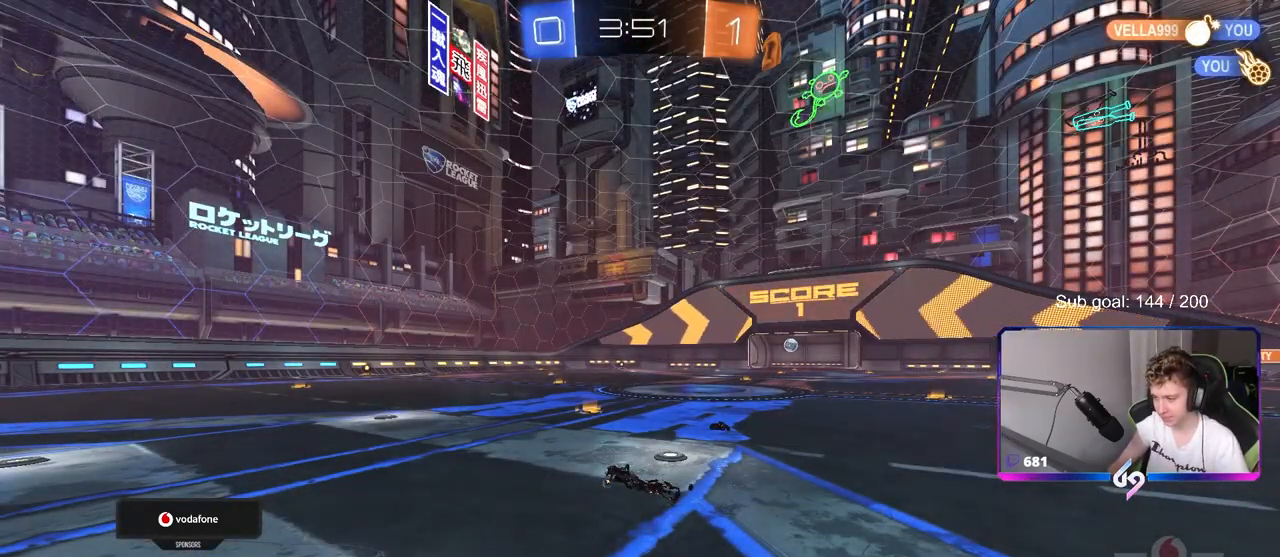
{"keys": [], "mouse": [], "mouse_move": "still", "events": []}
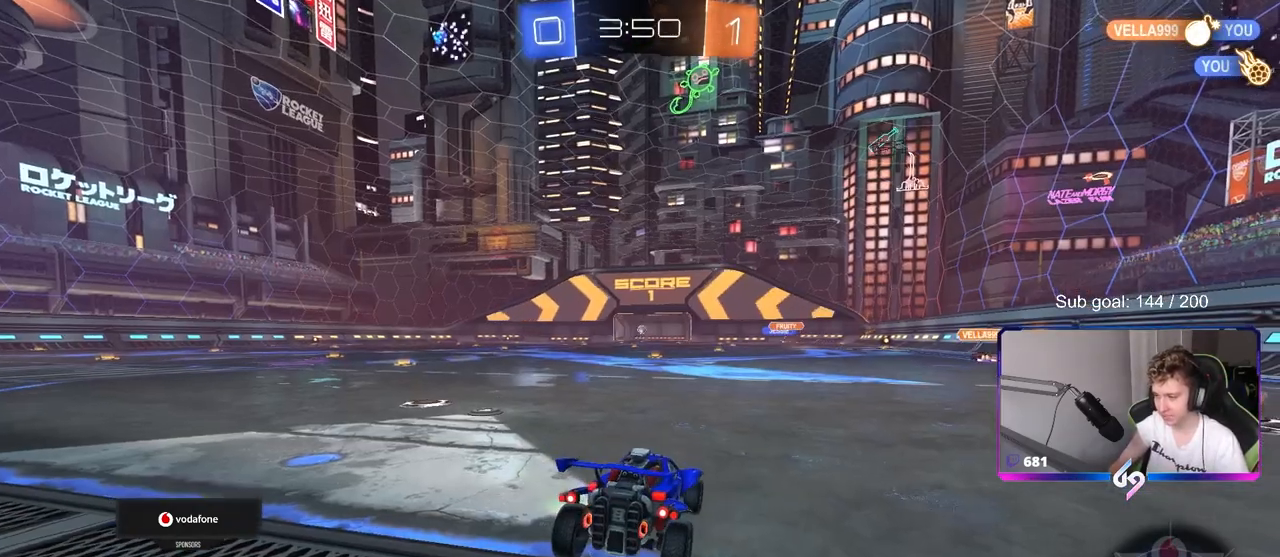
{"keys": ["a", "w"], "mouse": [], "mouse_move": "still", "events": [[250, "w", "down"], [350, "a", "down"]]}
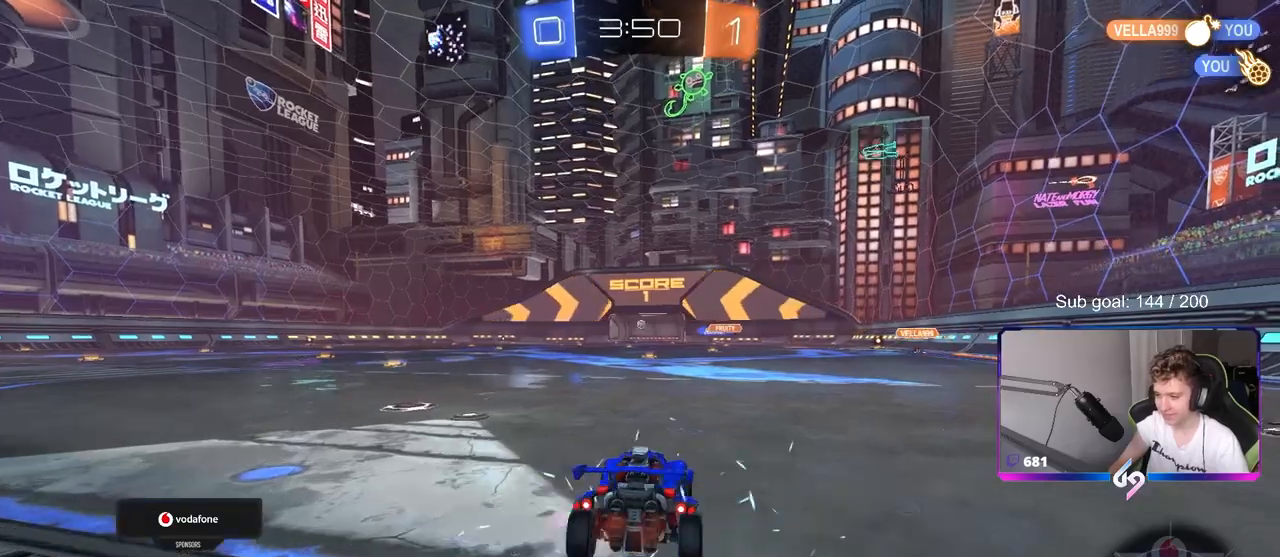
{"keys": ["a", "w"], "mouse": [], "mouse_move": "right", "events": []}
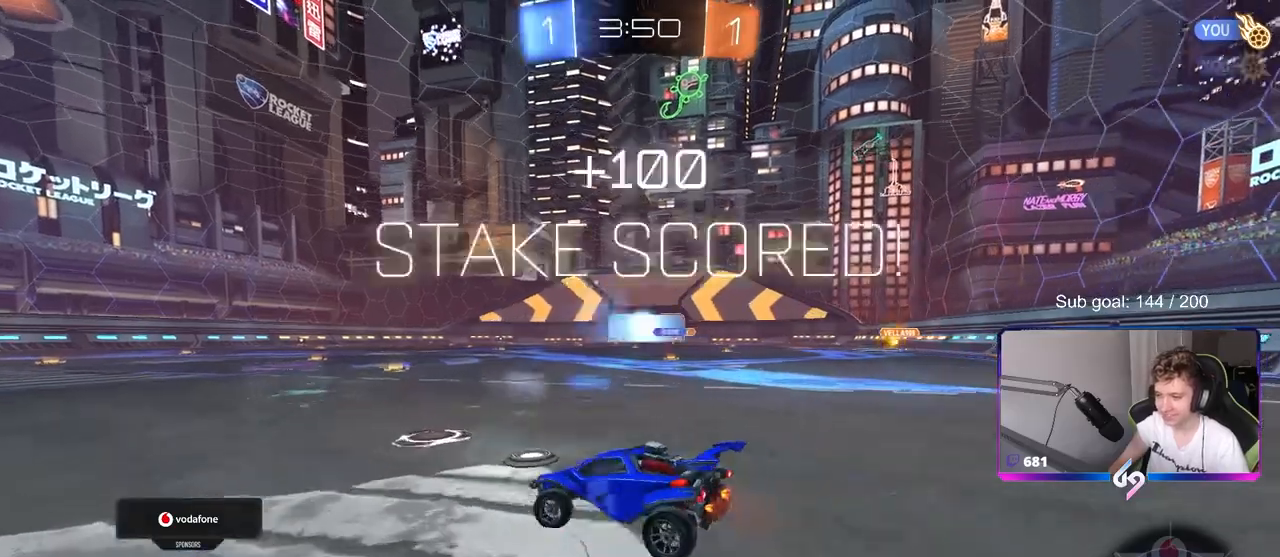
{"keys": ["d", "w"], "mouse": ["left"], "mouse_move": "down-left", "events": [[50, "a", "up"], [133, "mouse_left", "down"], [233, "a", "down"], [333, "a", "up"], [367, "d", "down"]]}
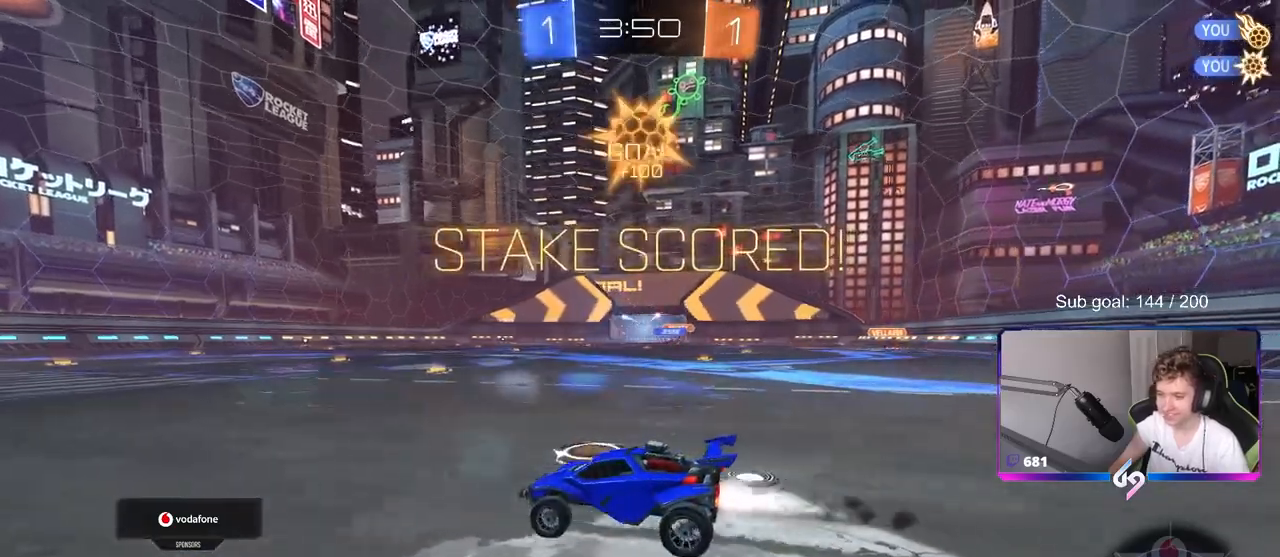
{"keys": ["a", "shift", "w"], "mouse": ["left"], "mouse_move": "still", "events": [[17, "d", "up"], [350, "d", "down"], [383, "mouse_right", "down"], [433, "d", "up"], [483, "a", "down"], [483, "mouse_right", "up"], [483, "shift", "down"]]}
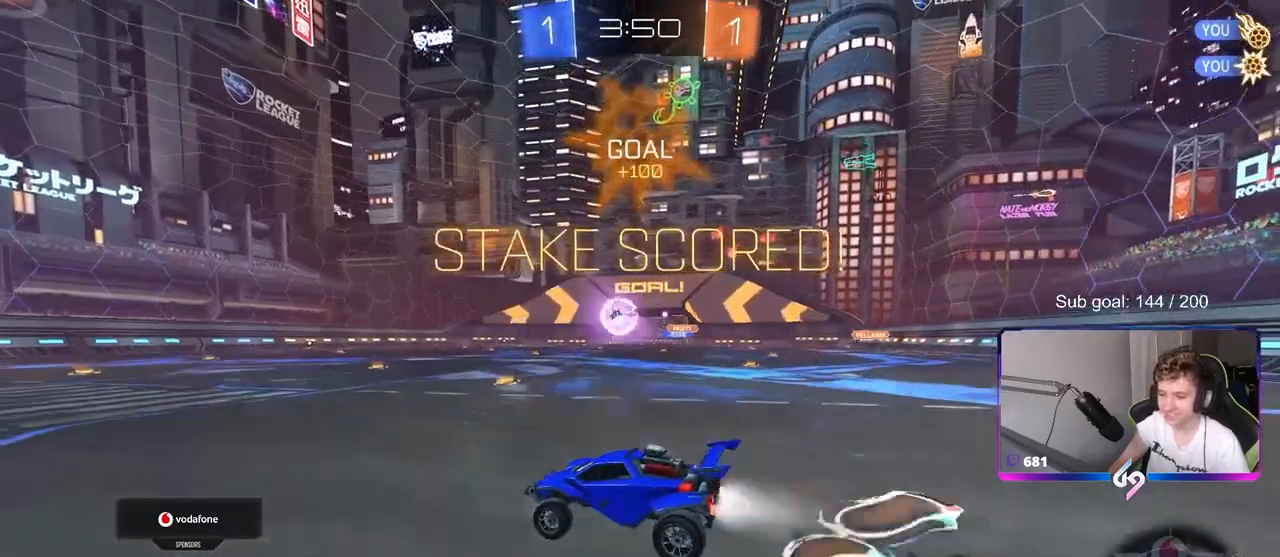
{"keys": ["a", "shift"], "mouse": ["left"], "mouse_move": "down-left", "events": [[33, "mouse_right", "down"], [133, "s", "down"], [133, "w", "up"], [217, "mouse_right", "up"], [317, "space", "down"], [500, "s", "up"], [500, "space", "up"]]}
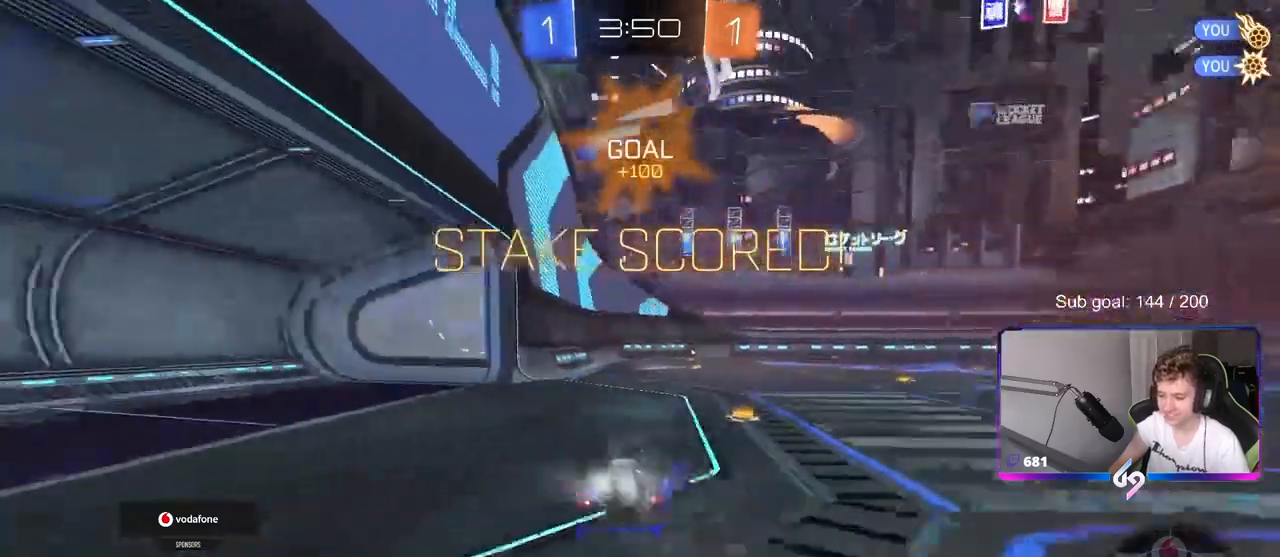
{"keys": ["d"], "mouse": ["left"], "mouse_move": "still", "events": [[83, "s", "down"], [383, "a", "up"], [383, "s", "up"], [417, "shift", "up"], [467, "d", "down"]]}
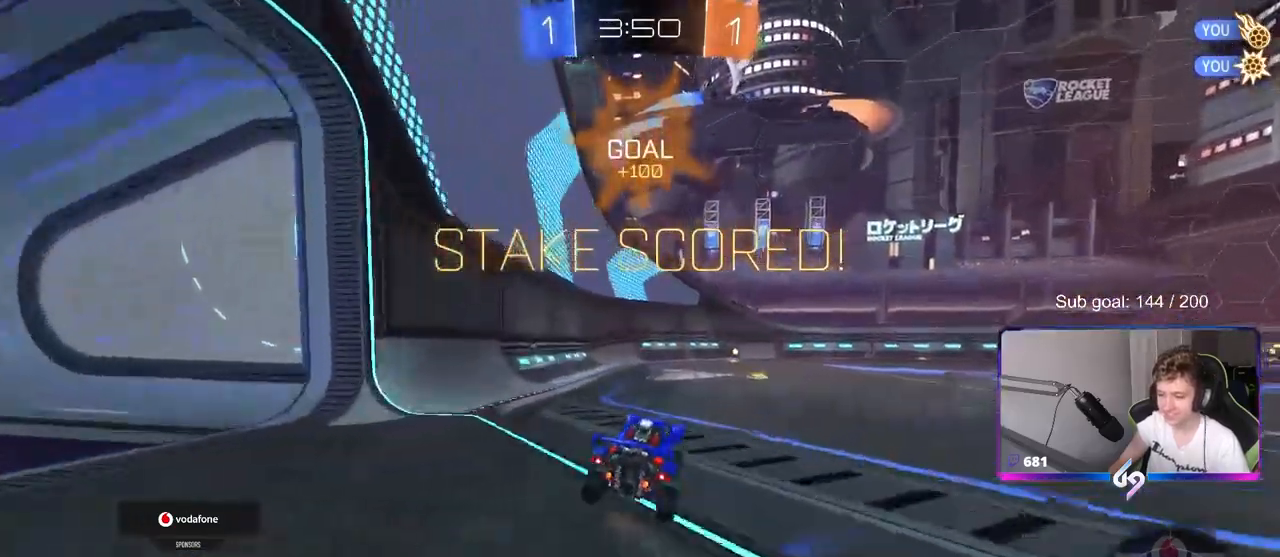
{"keys": ["a", "s", "shift"], "mouse": ["left", "right"], "mouse_move": "down-left", "events": [[67, "w", "down"], [250, "d", "up"], [250, "mouse_right", "down"], [300, "a", "down"], [300, "shift", "down"], [350, "mouse_right", "up"], [383, "mouse_right", "down"], [433, "s", "down"], [433, "w", "up"]]}
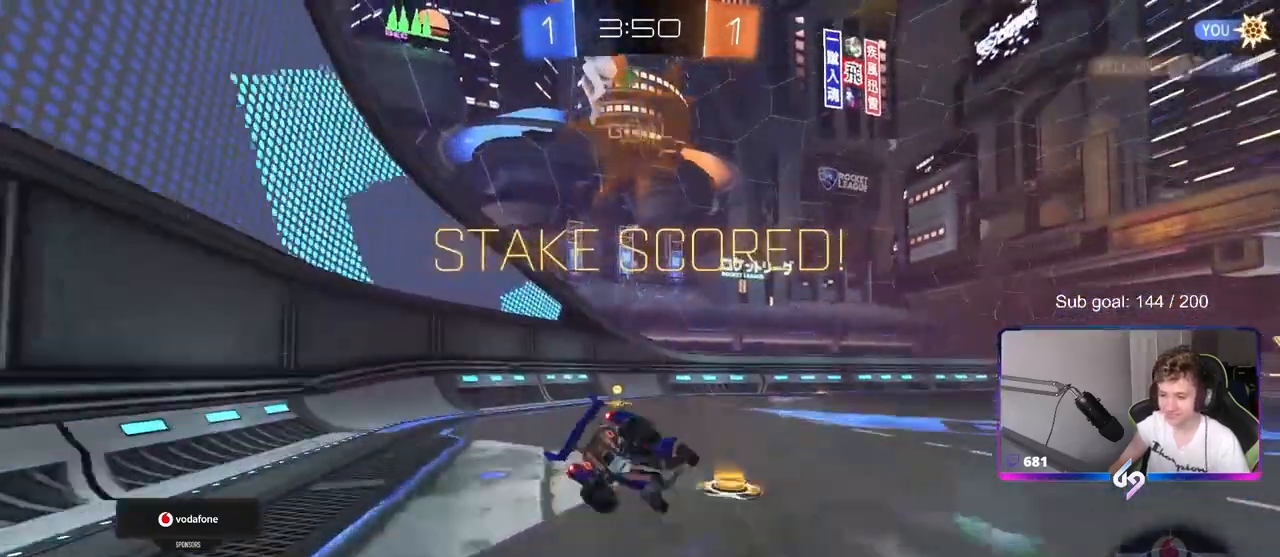
{"keys": ["a", "s", "shift"], "mouse": ["left"], "mouse_move": "still", "events": [[83, "mouse_right", "up"], [267, "s", "up"], [300, "s", "down"]]}
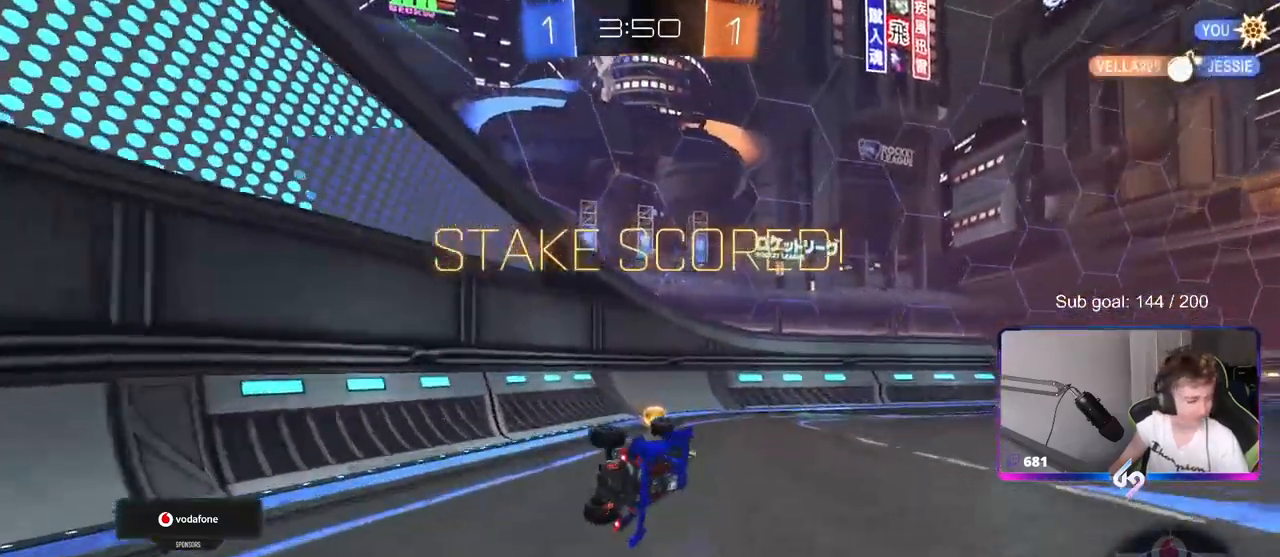
{"keys": [], "mouse": [], "mouse_move": "up", "events": [[83, "a", "up"], [83, "mouse_left", "up"], [83, "s", "up"], [83, "shift", "up"]]}